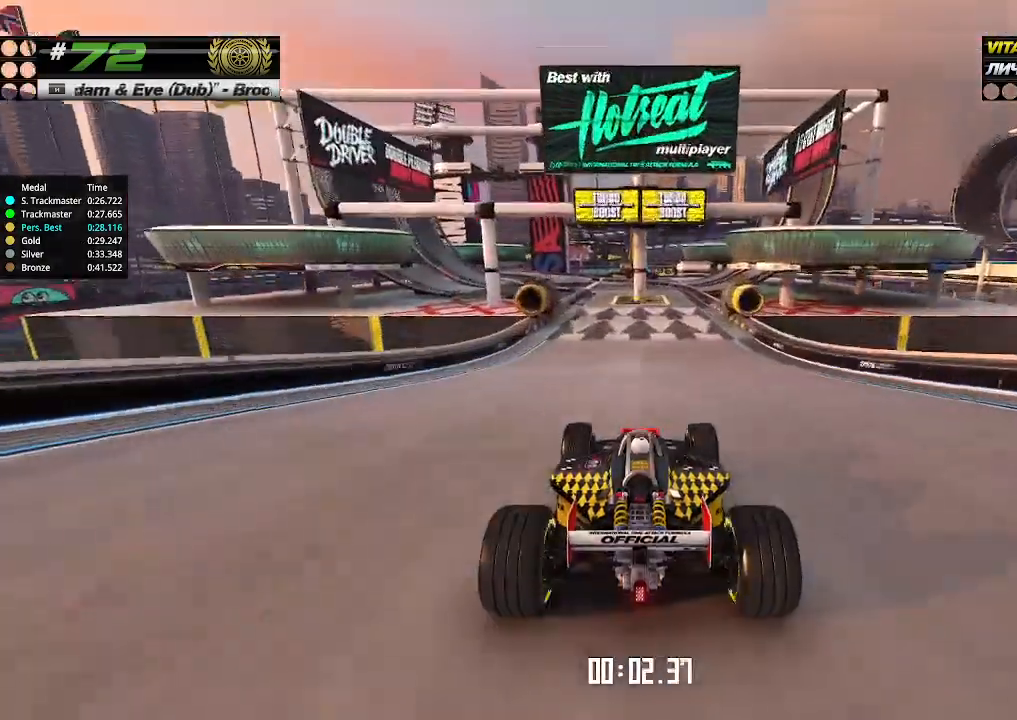
Gameplay with keyboard; each line is a JSON object with the keys held at the frame after it. "events" lists presses ("down") and releases ("up") of "down", "left", "right" and "up" between this image and that frame as [ms after this image, input, new state], when the widget could be followed in between. No other keys are recorded. Mouse input is not recorded.
{"keys": ["up"], "events": []}
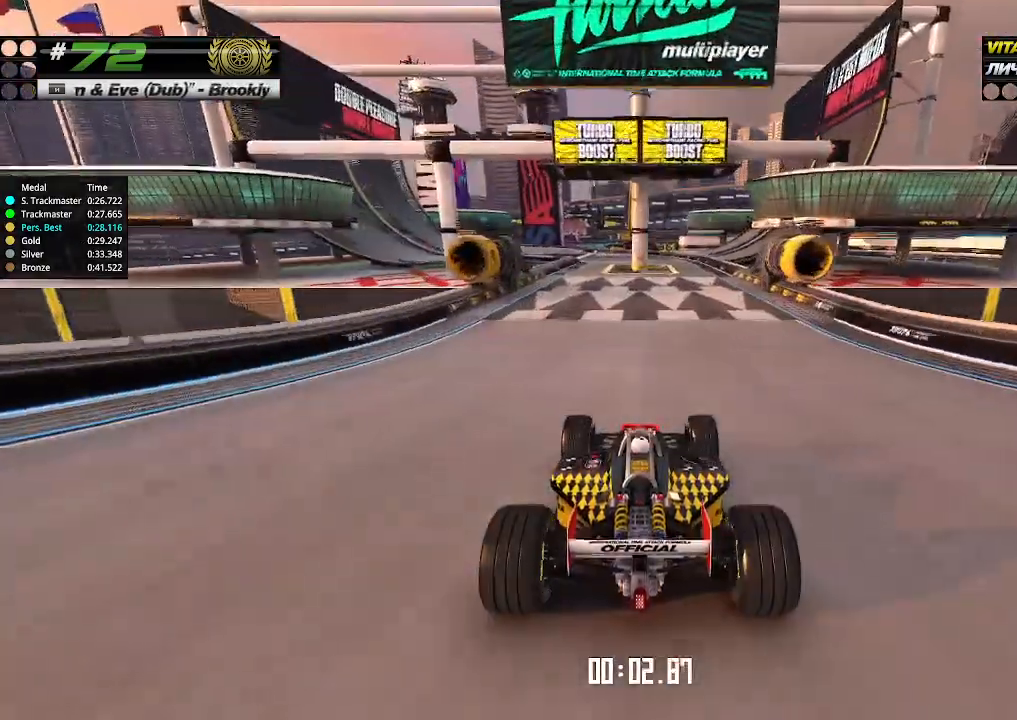
{"keys": ["up"], "events": [[100, "left", "down"], [166, "left", "up"], [433, "left", "down"], [500, "left", "up"]]}
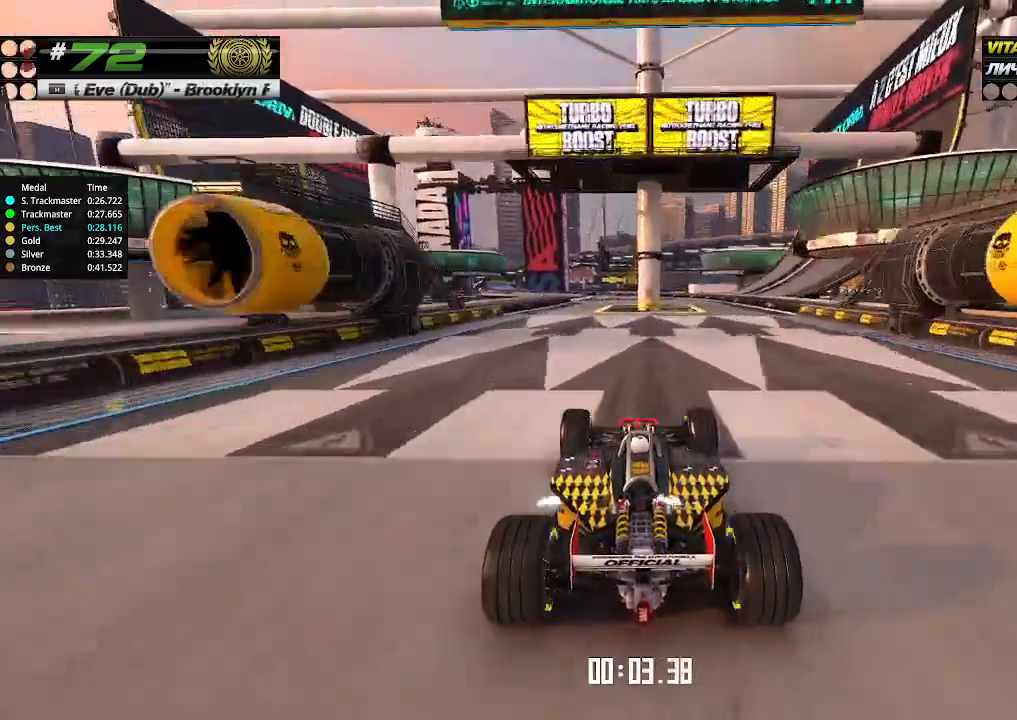
{"keys": ["up"], "events": [[366, "left", "down"], [400, "left", "up"]]}
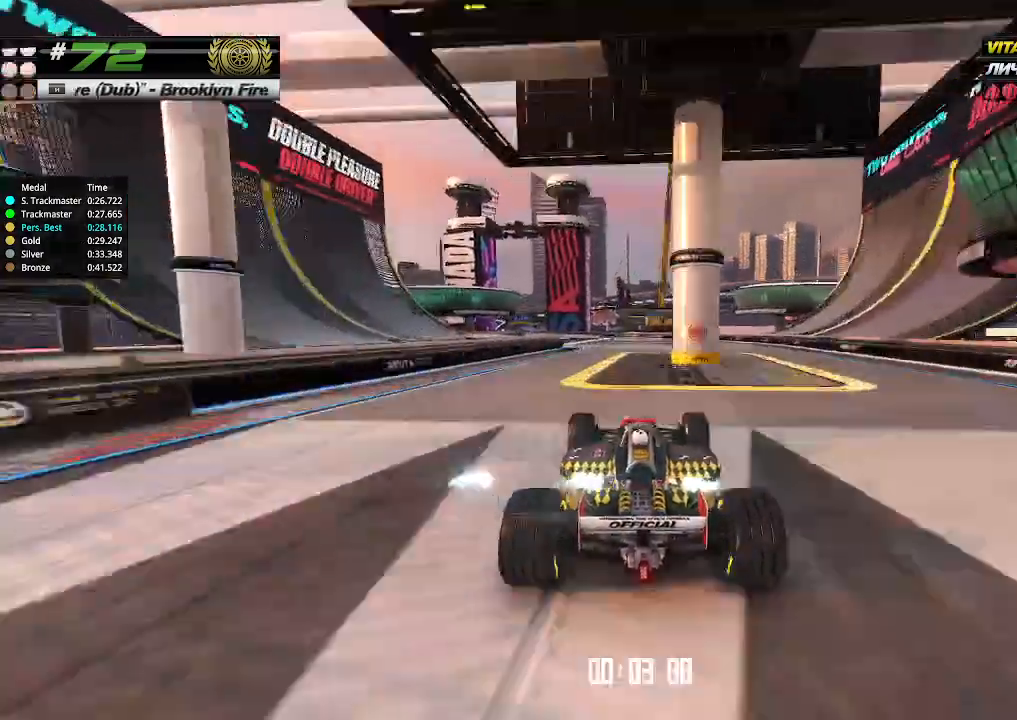
{"keys": ["up"], "events": [[166, "left", "down"], [300, "left", "up"], [400, "left", "down"], [500, "left", "up"]]}
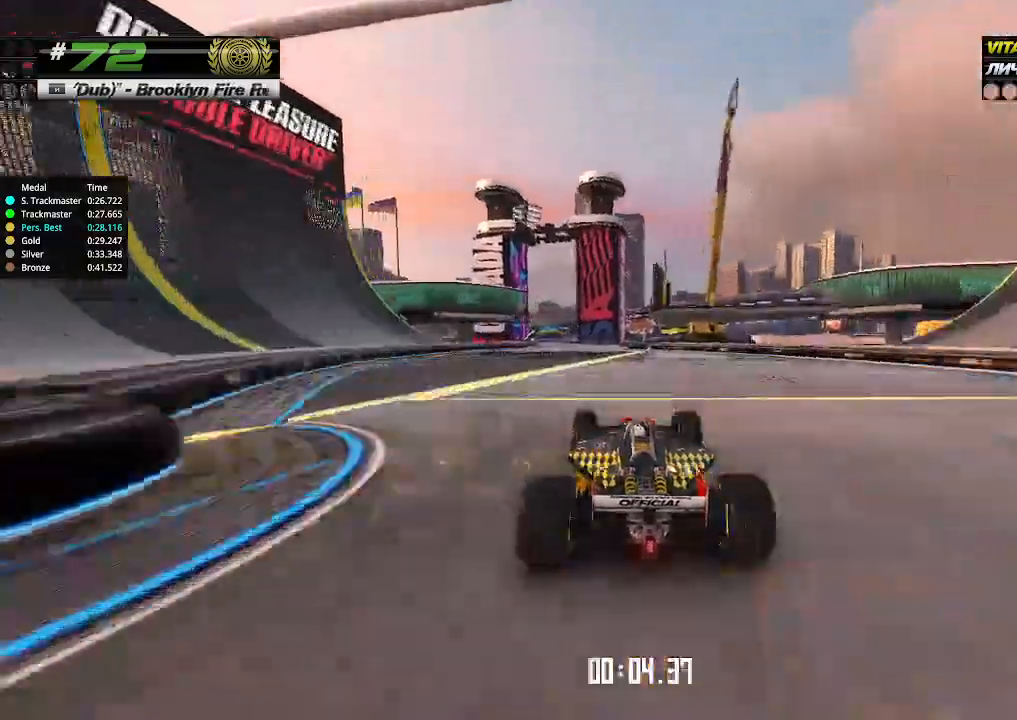
{"keys": ["left", "up"], "events": [[166, "left", "down"], [266, "left", "up"], [500, "left", "down"]]}
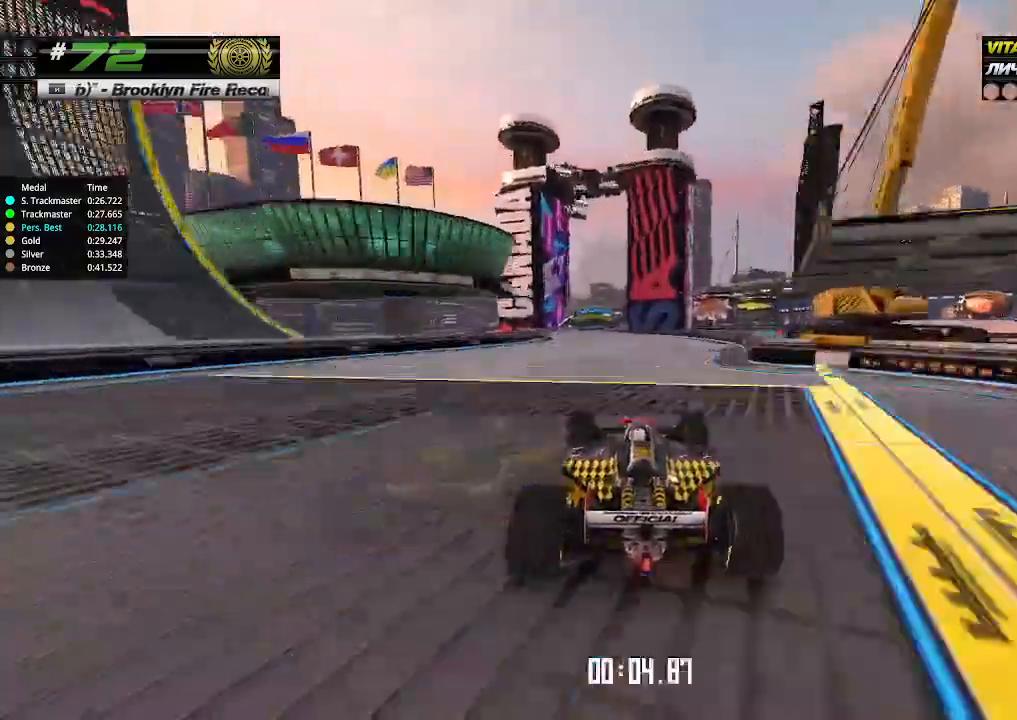
{"keys": ["up"], "events": [[100, "left", "up"], [400, "left", "down"], [466, "left", "up"]]}
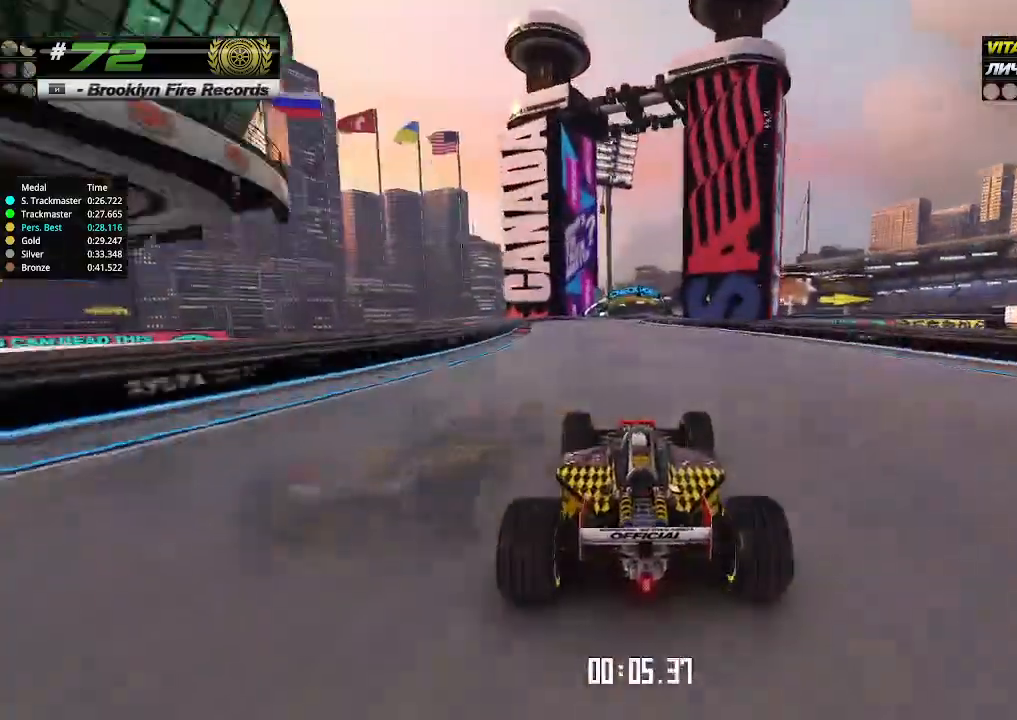
{"keys": ["up"], "events": [[400, "right", "down"], [433, "right", "up"]]}
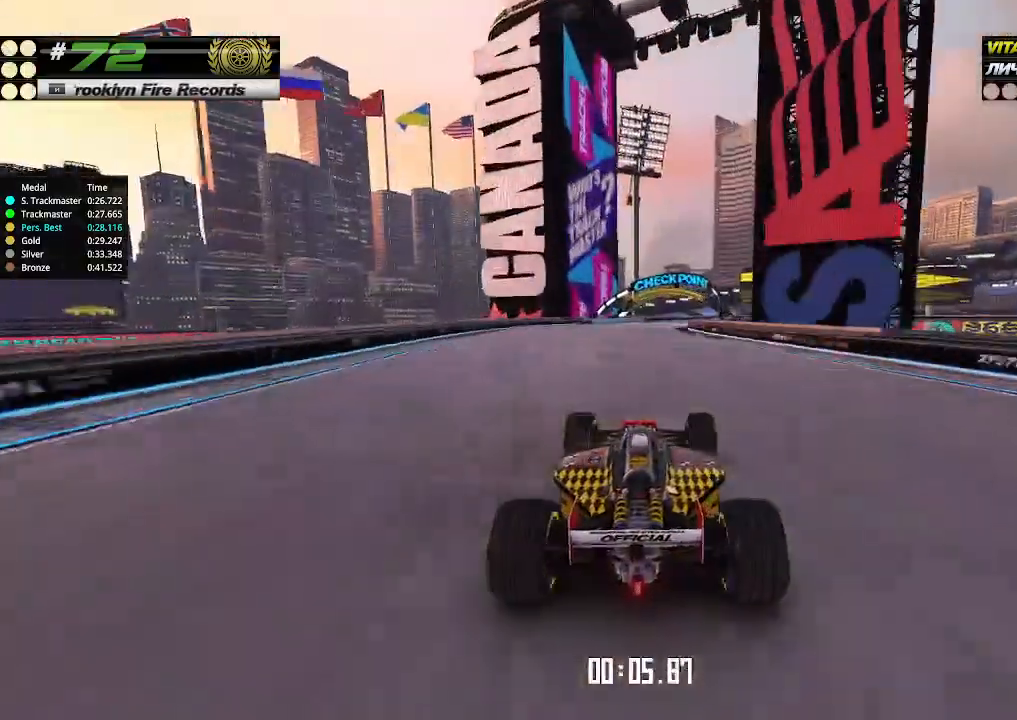
{"keys": ["up"], "events": [[100, "right", "down"], [133, "right", "up"], [233, "right", "down"], [300, "right", "up"]]}
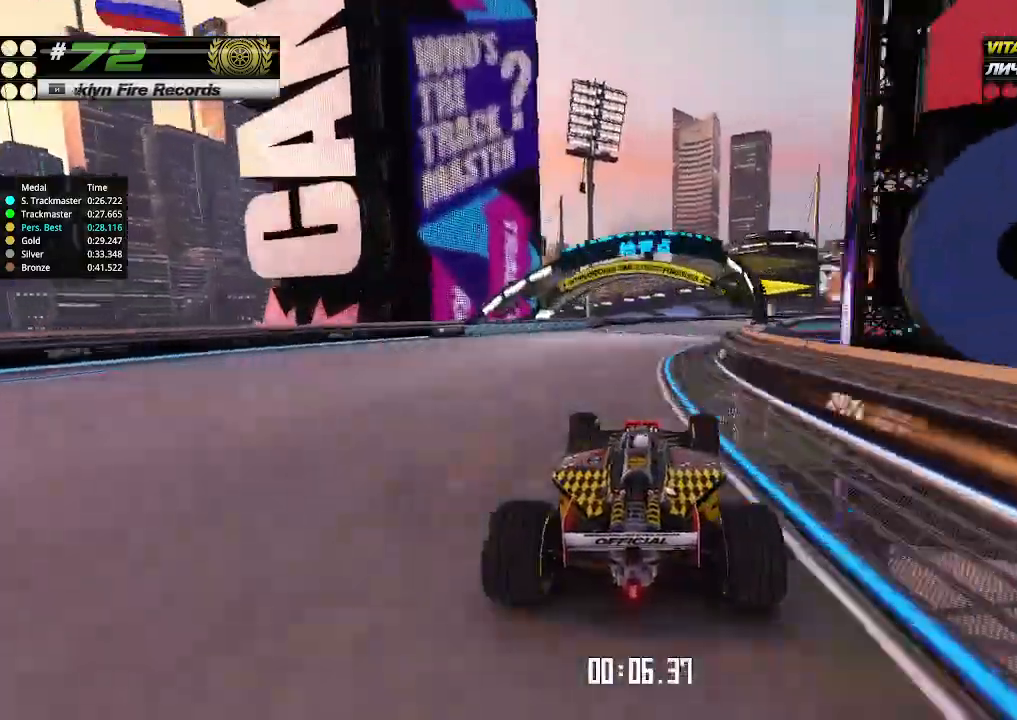
{"keys": ["up"], "events": [[33, "right", "down"], [433, "right", "up"]]}
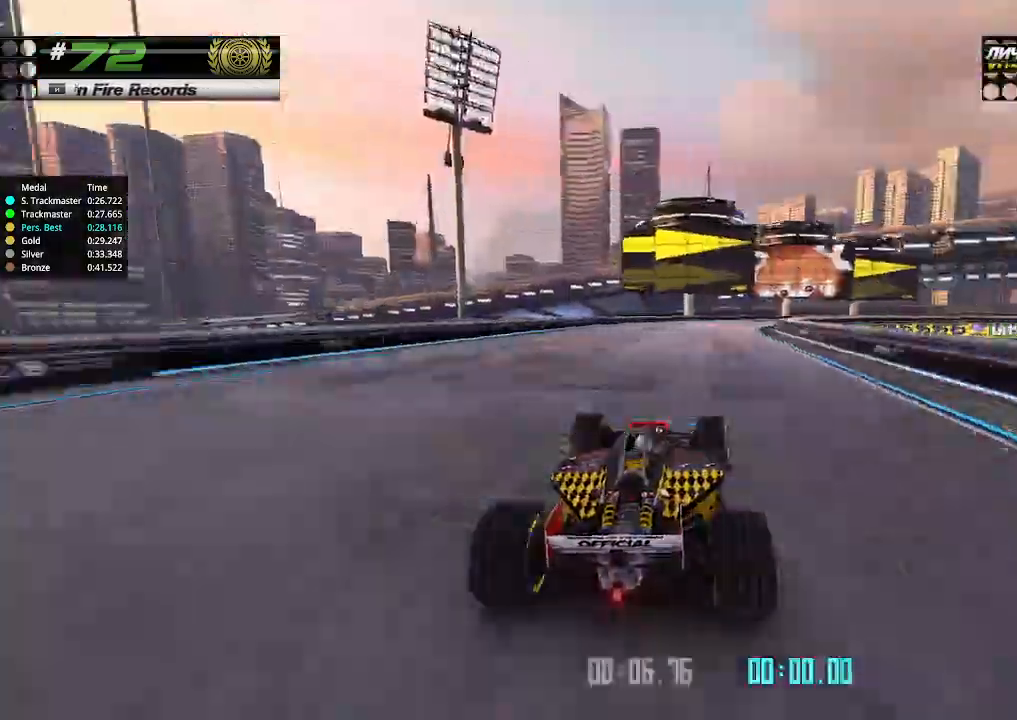
{"keys": ["right", "up"], "events": [[66, "right", "down"], [200, "up", "up"], [300, "right", "up"], [300, "up", "down"], [400, "right", "down"]]}
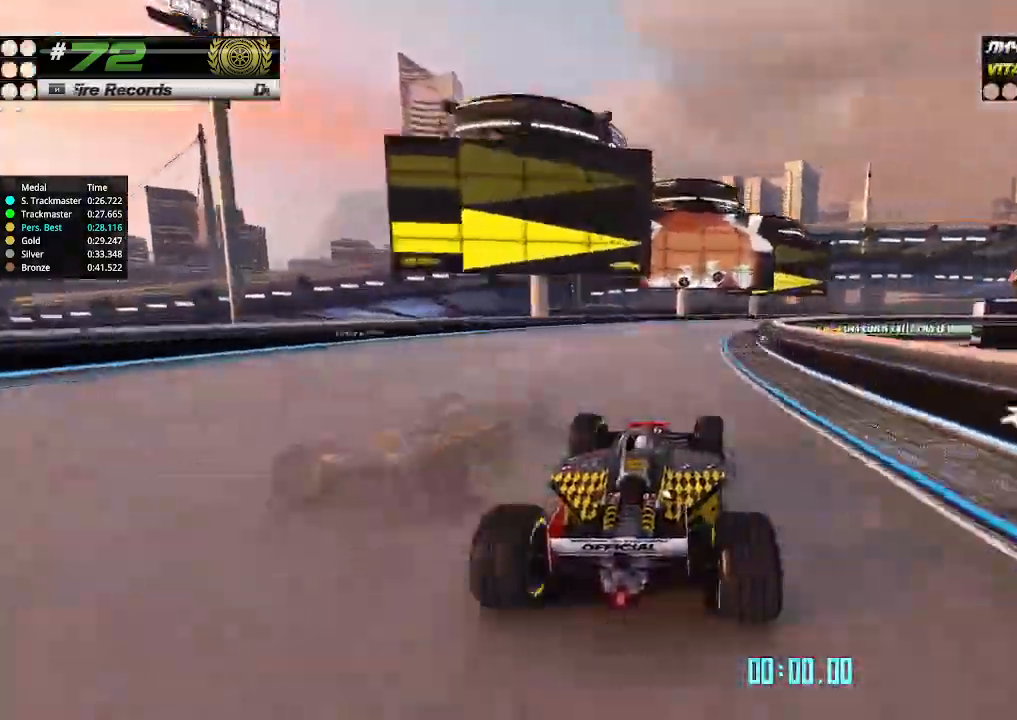
{"keys": ["right", "up"], "events": []}
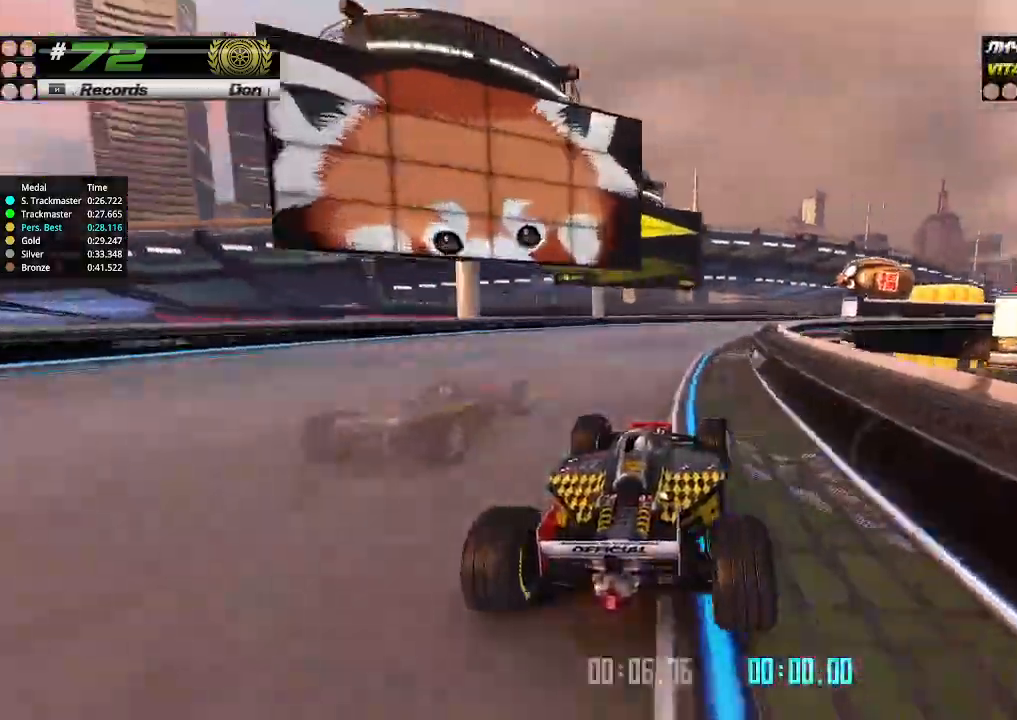
{"keys": ["right", "up"], "events": []}
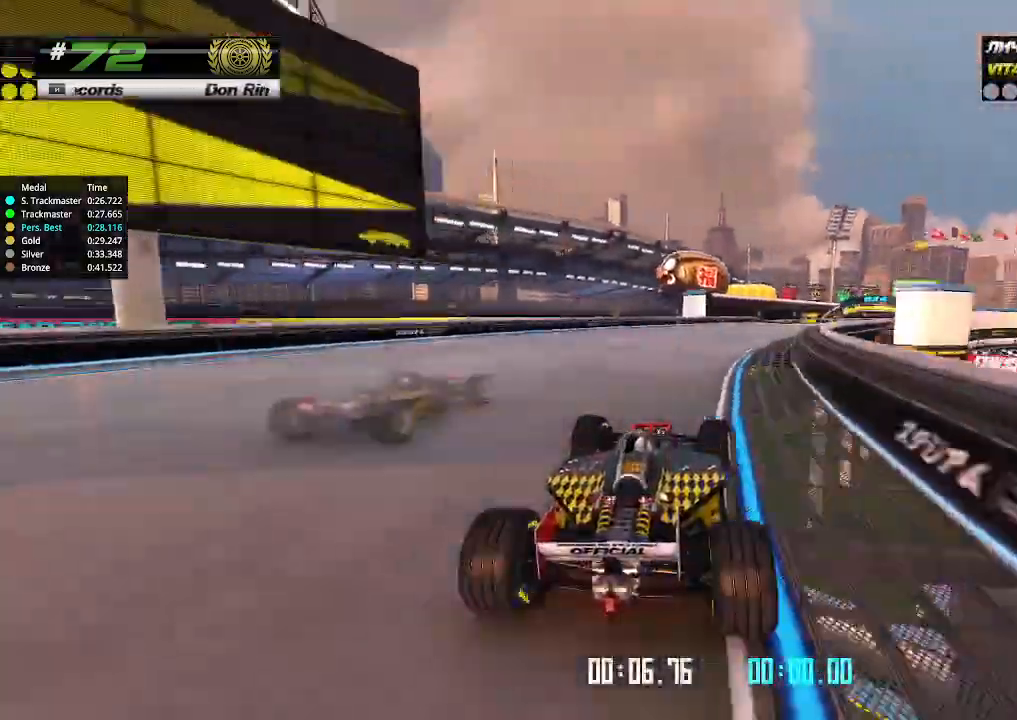
{"keys": ["up"], "events": [[500, "right", "up"]]}
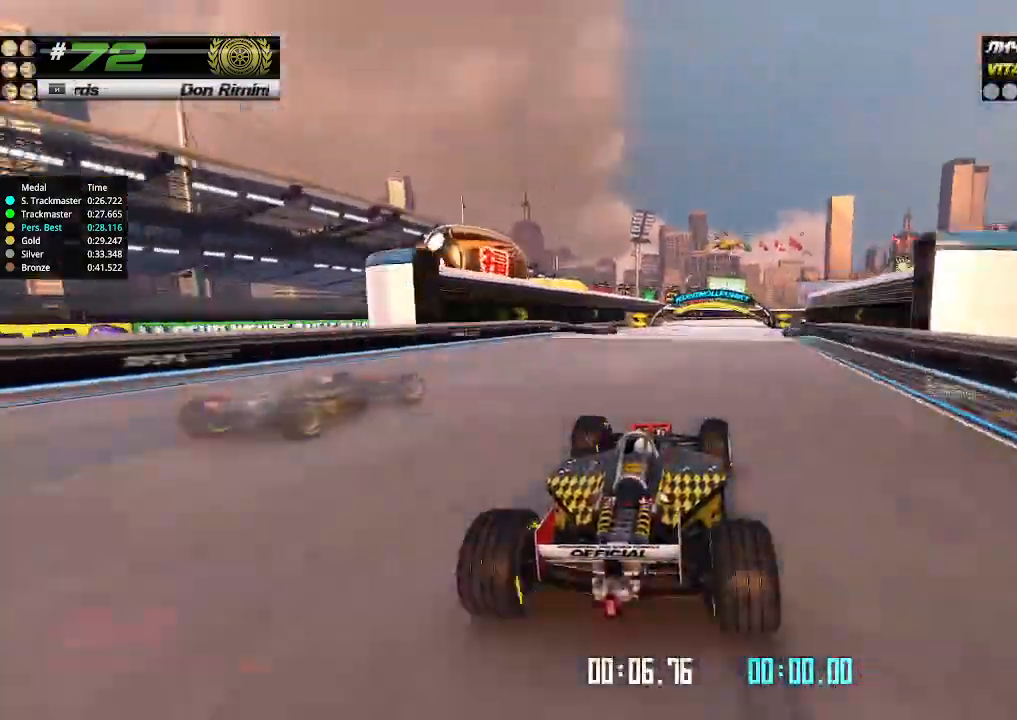
{"keys": ["right", "up"], "events": [[466, "right", "down"]]}
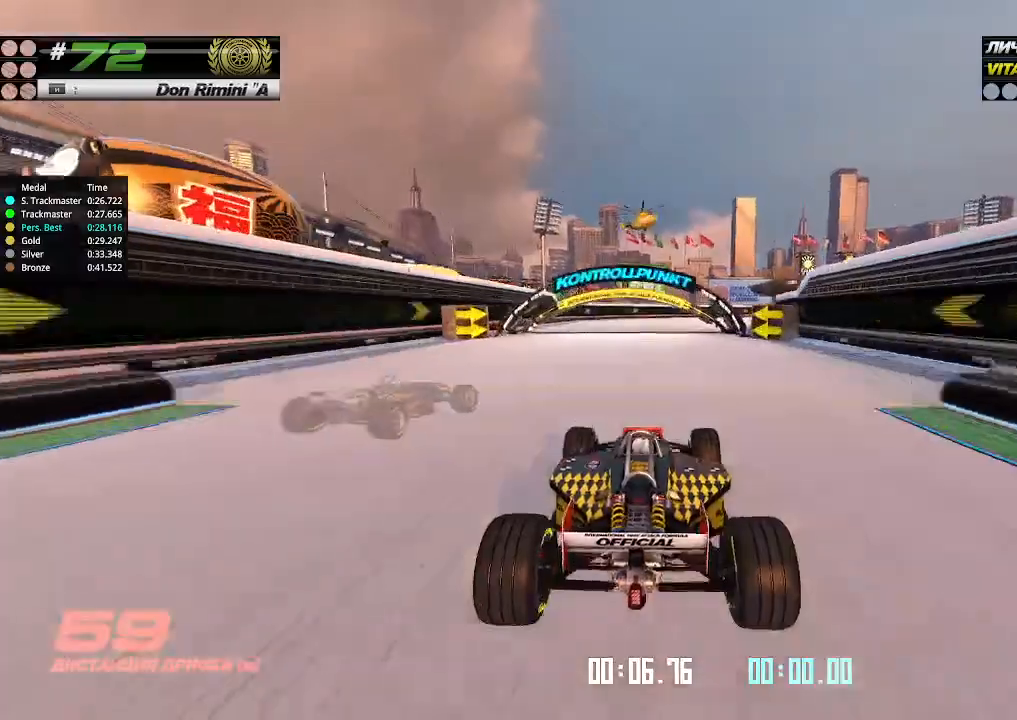
{"keys": ["right", "up"], "events": []}
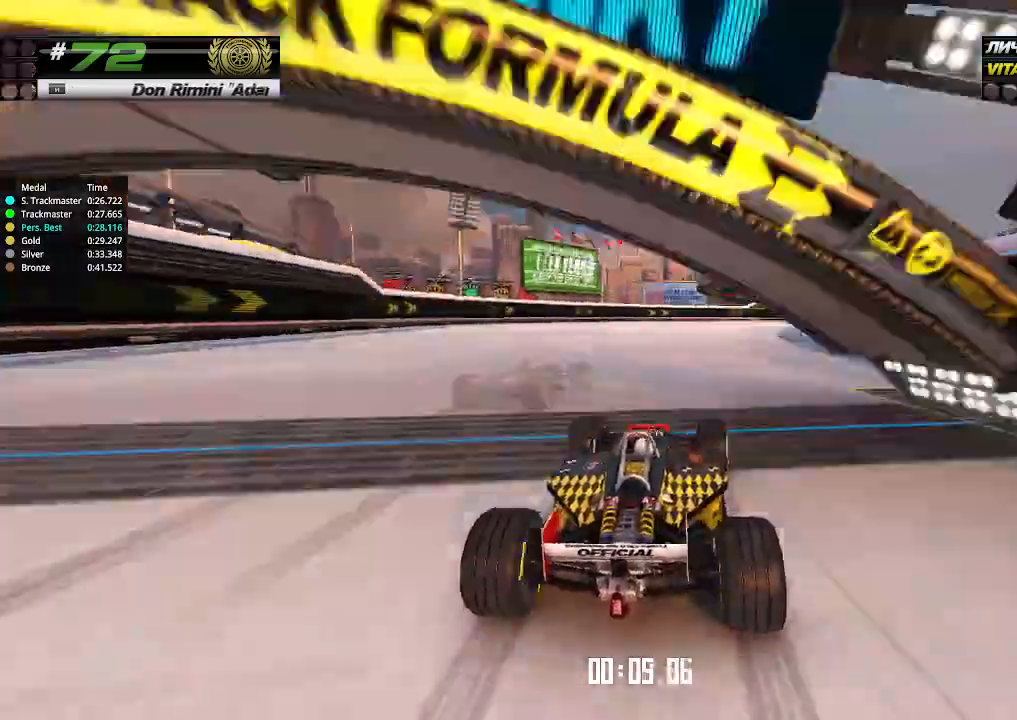
{"keys": ["up"], "events": [[500, "right", "up"]]}
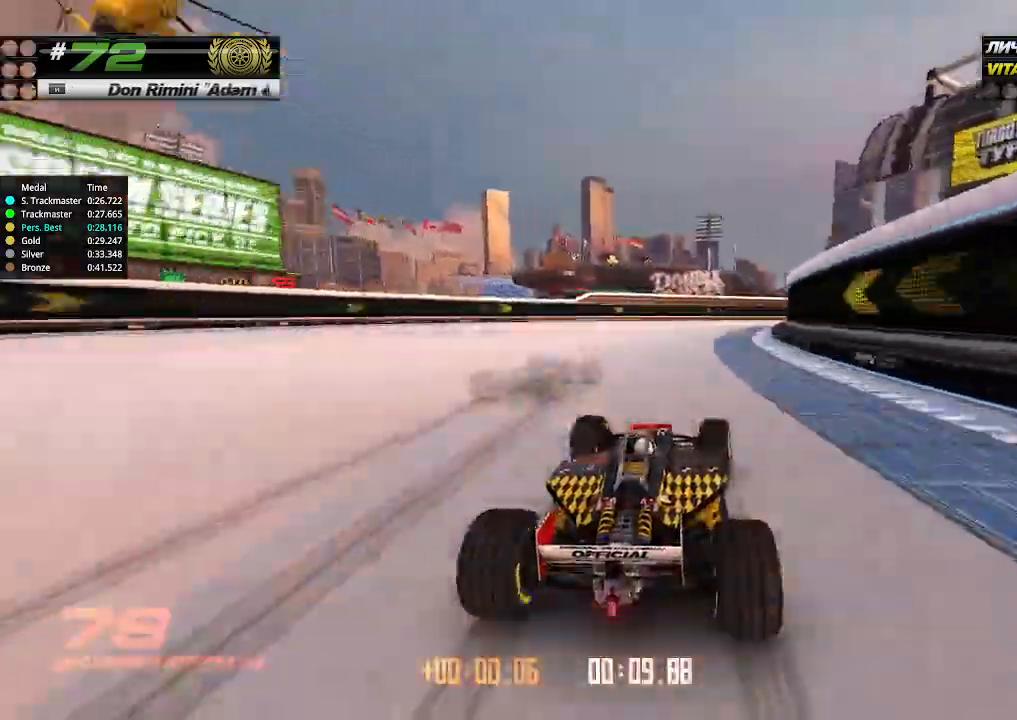
{"keys": ["right", "up"], "events": [[100, "right", "down"]]}
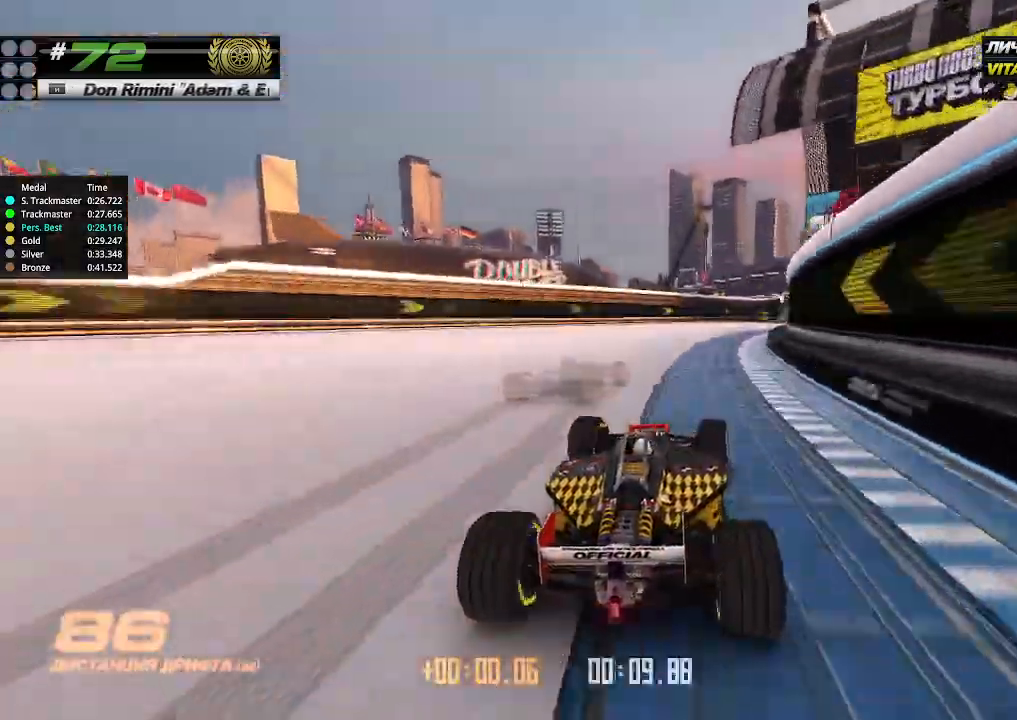
{"keys": ["right", "up"], "events": []}
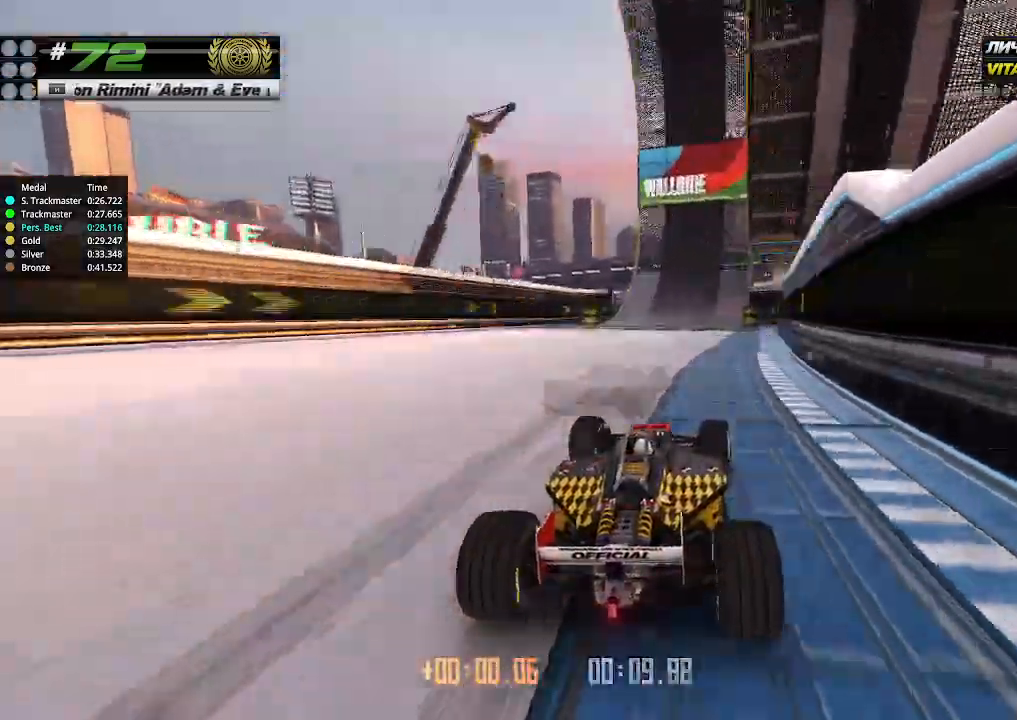
{"keys": ["up"], "events": [[33, "right", "up"]]}
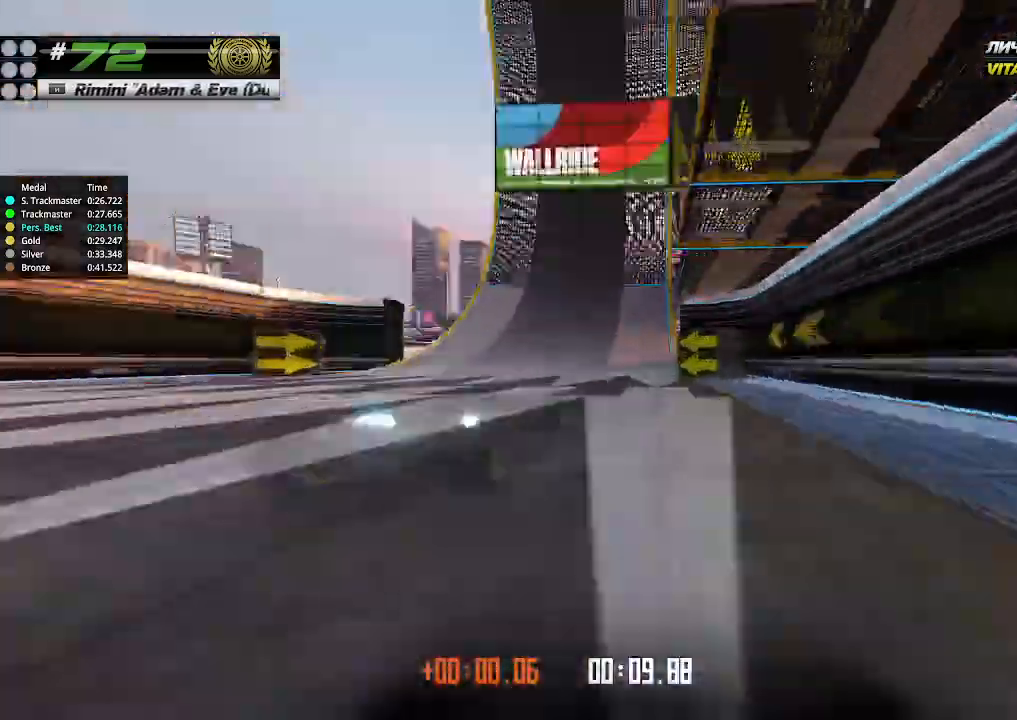
{"keys": ["right", "up"], "events": [[100, "right", "down"], [200, "right", "up"], [433, "right", "down"]]}
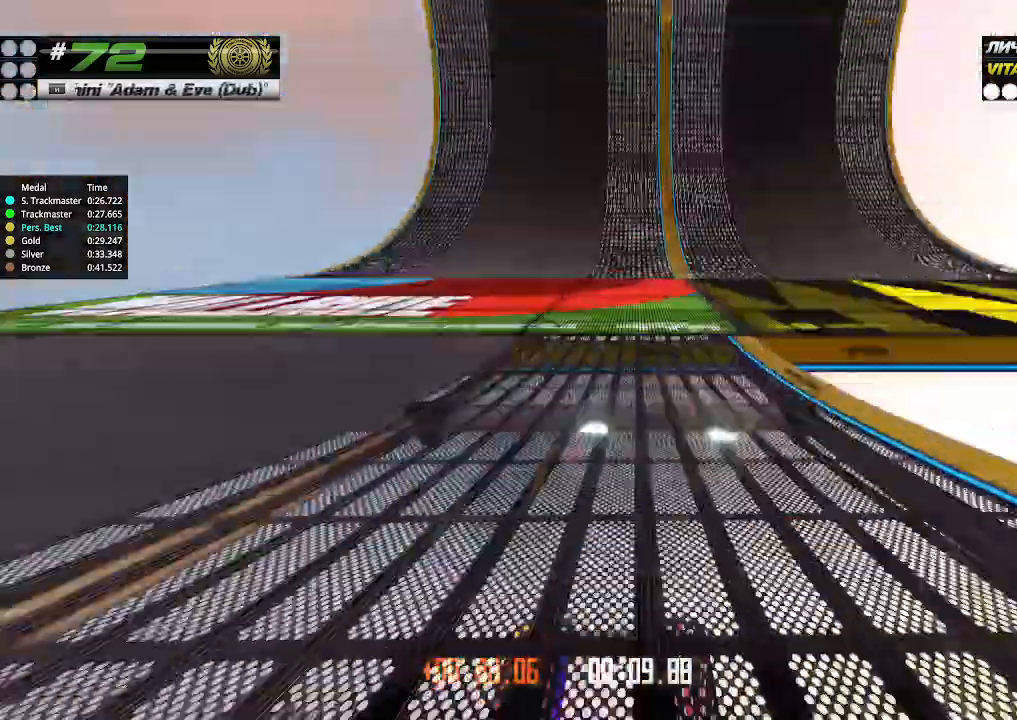
{"keys": ["right", "up"], "events": [[33, "right", "up"], [366, "right", "down"]]}
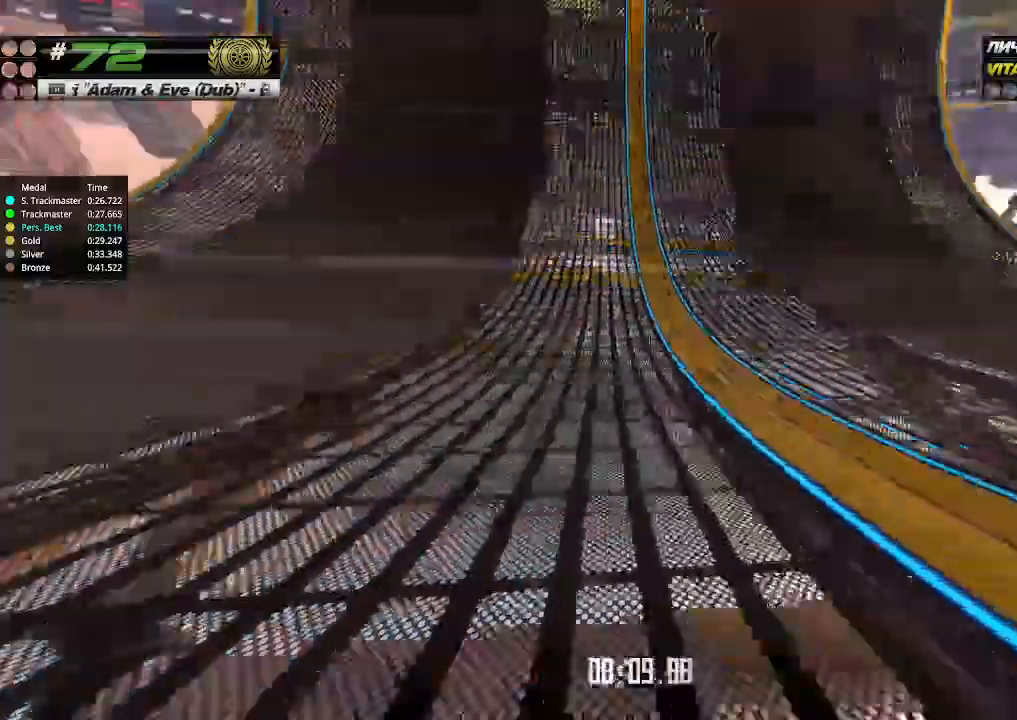
{"keys": ["up"], "events": [[33, "right", "up"], [333, "left", "down"], [433, "left", "up"]]}
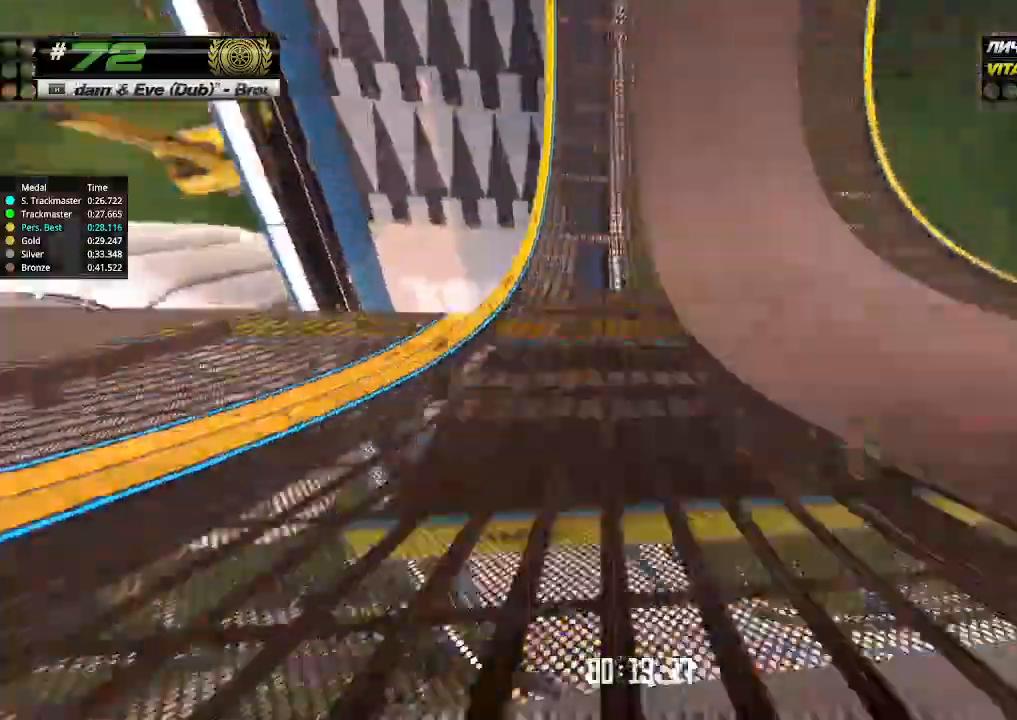
{"keys": ["left", "up"], "events": [[166, "left", "down"], [266, "left", "up"], [433, "left", "down"]]}
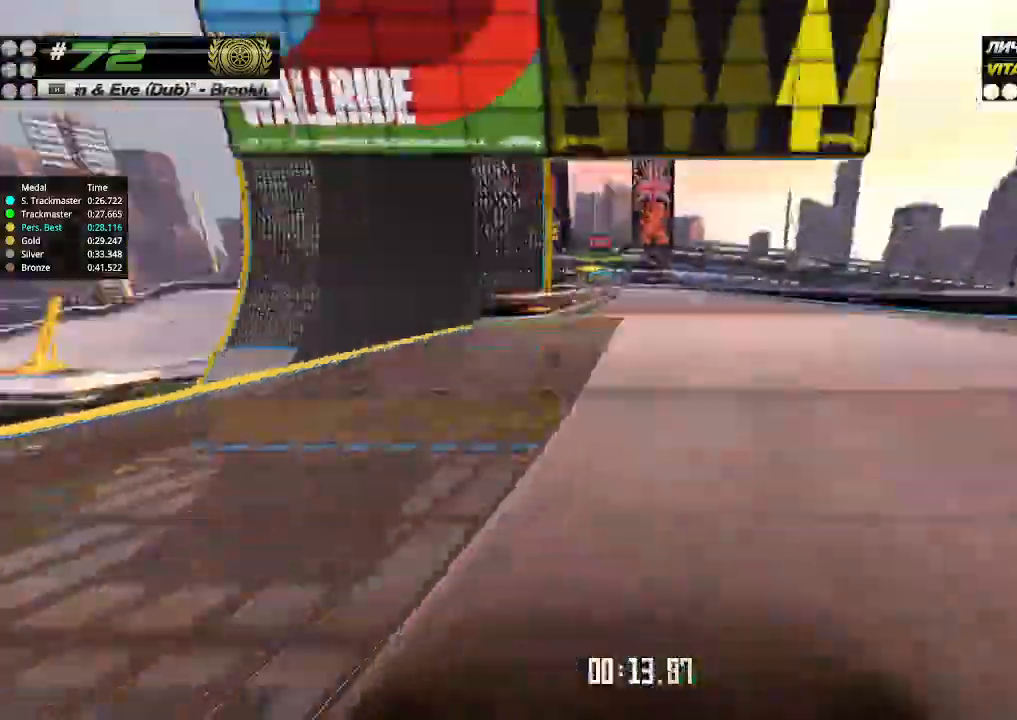
{"keys": ["up"], "events": [[33, "left", "up"], [266, "right", "down"], [366, "right", "up"]]}
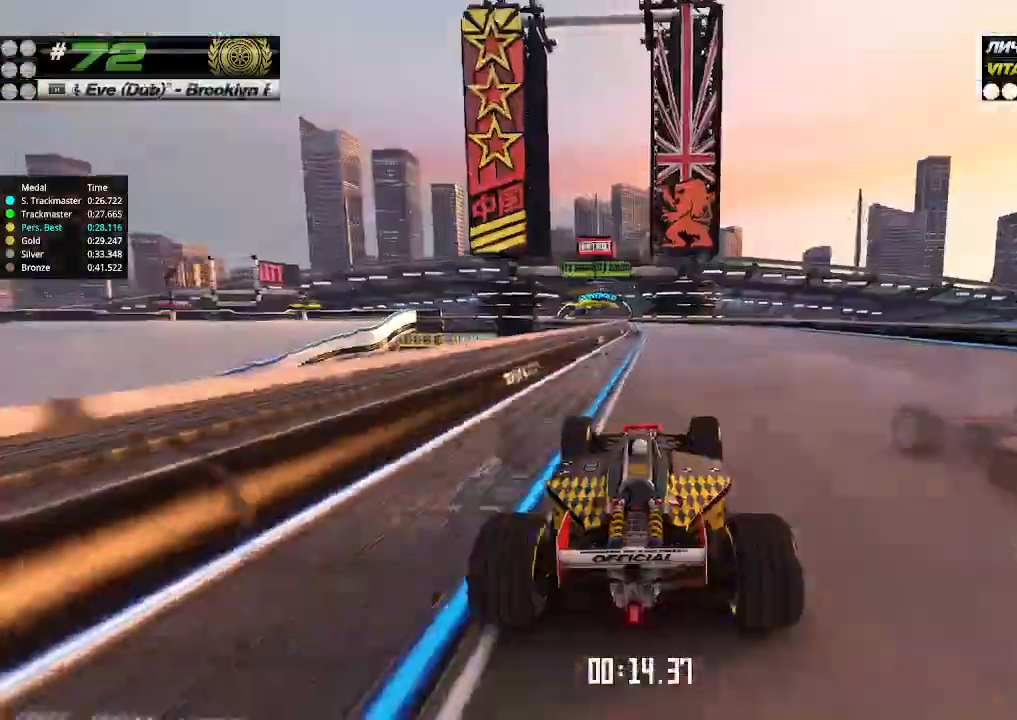
{"keys": ["right", "up"], "events": [[33, "left", "down"], [133, "left", "up"], [466, "right", "down"]]}
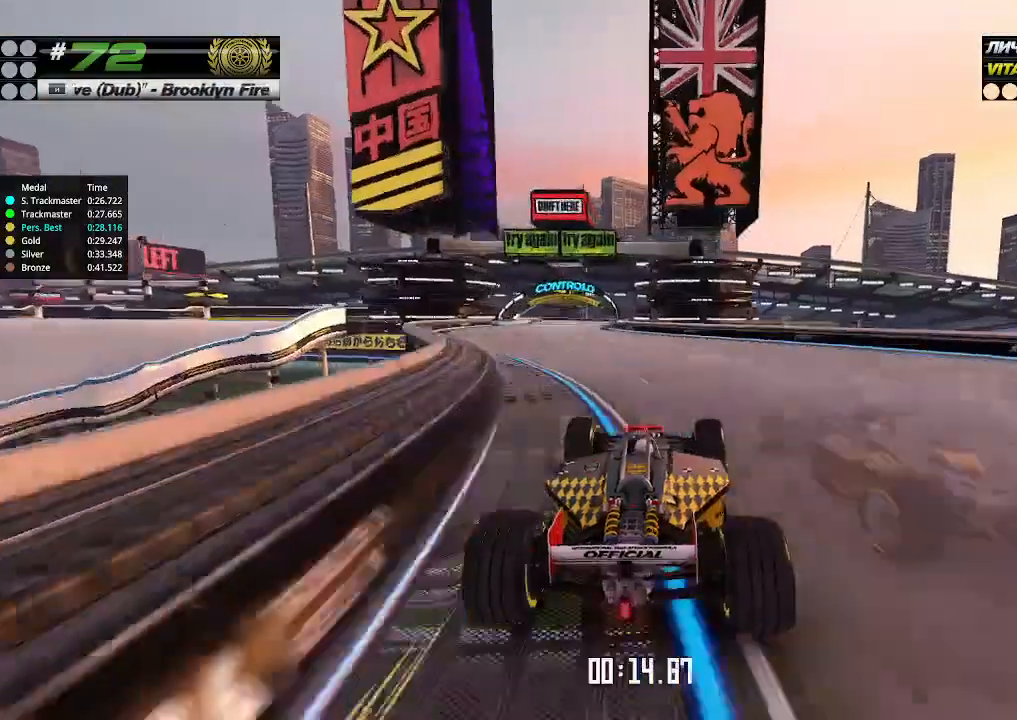
{"keys": ["up"], "events": [[33, "right", "up"], [100, "left", "down"], [433, "left", "up"]]}
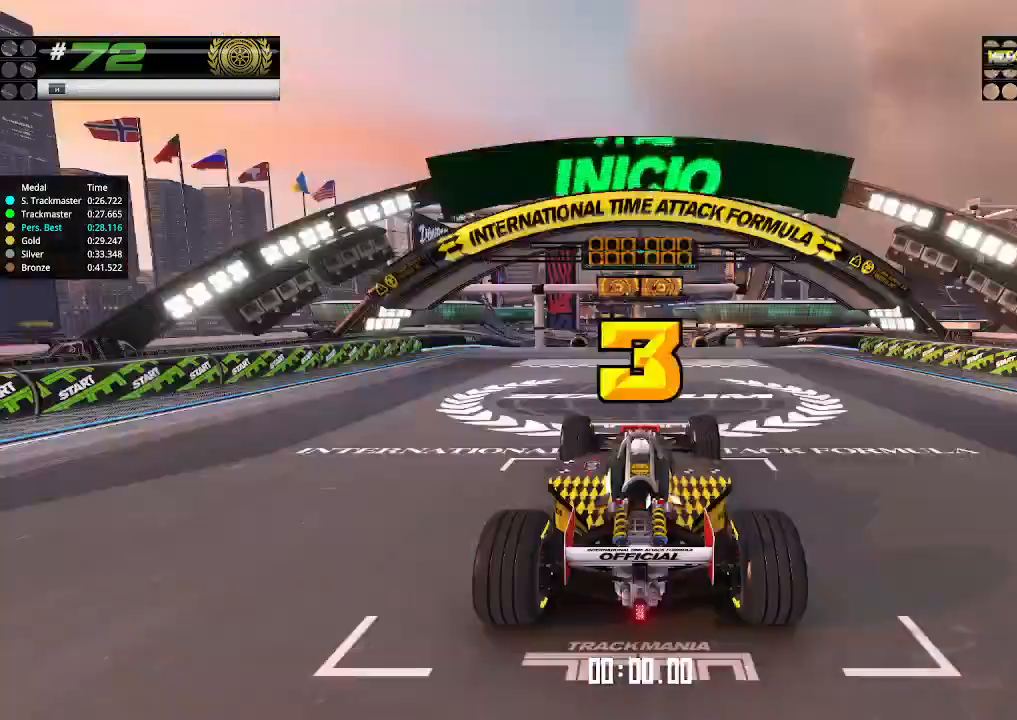
{"keys": [], "events": [[166, "up", "up"], [466, "up", "down"], [500, "up", "up"]]}
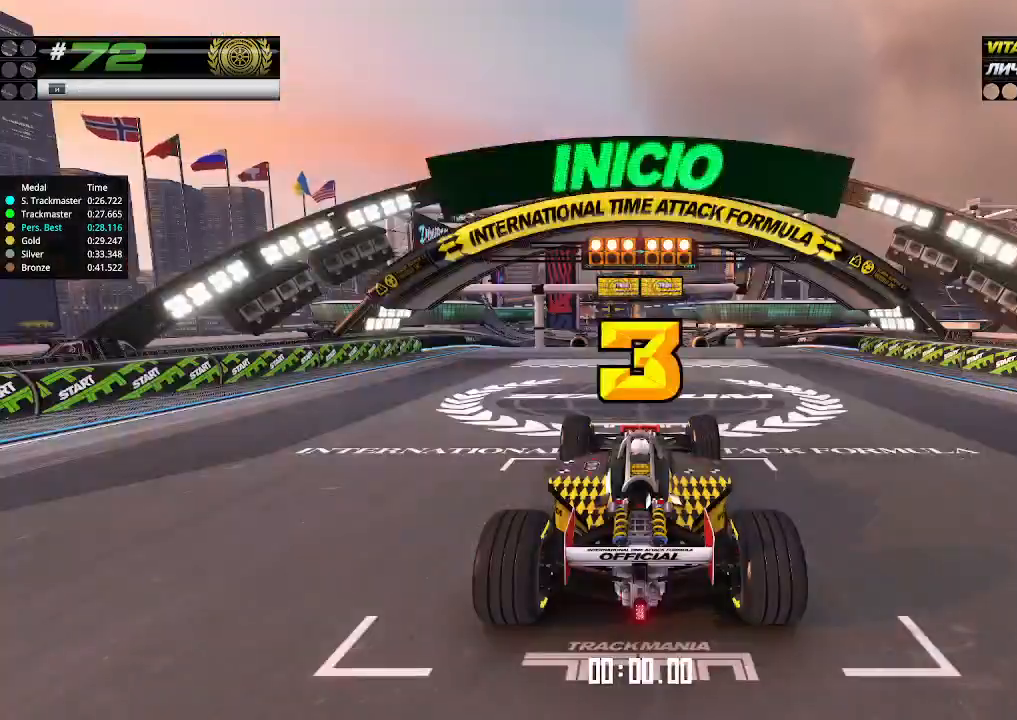
{"keys": [], "events": []}
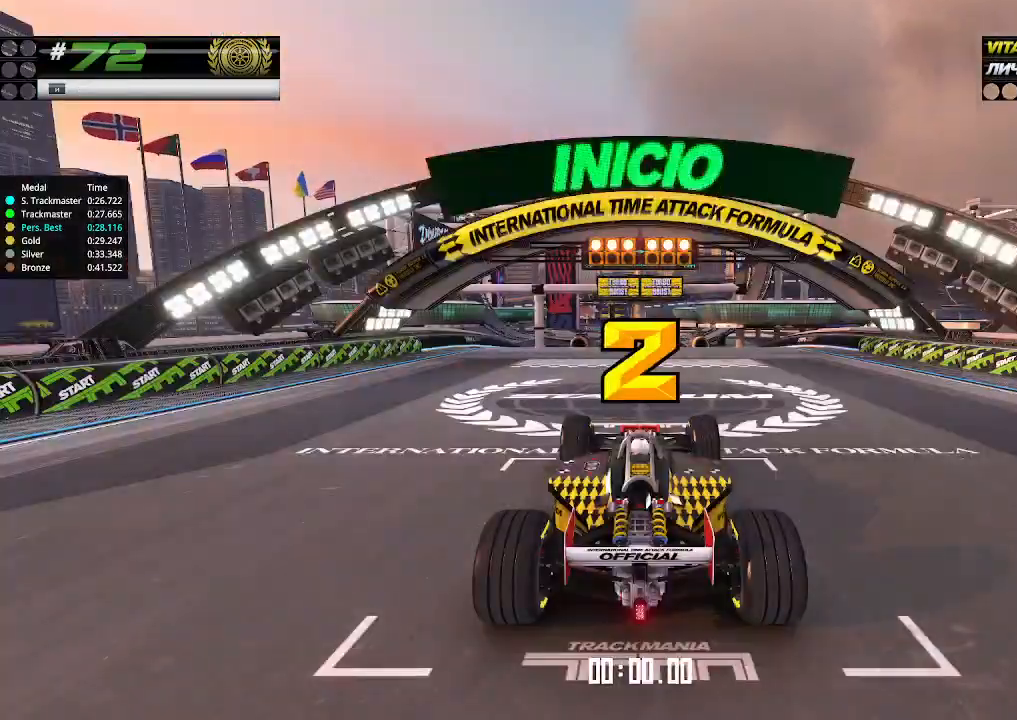
{"keys": ["up"], "events": [[66, "up", "down"], [166, "down", "down"], [166, "right", "down"], [333, "down", "up"], [333, "right", "up"]]}